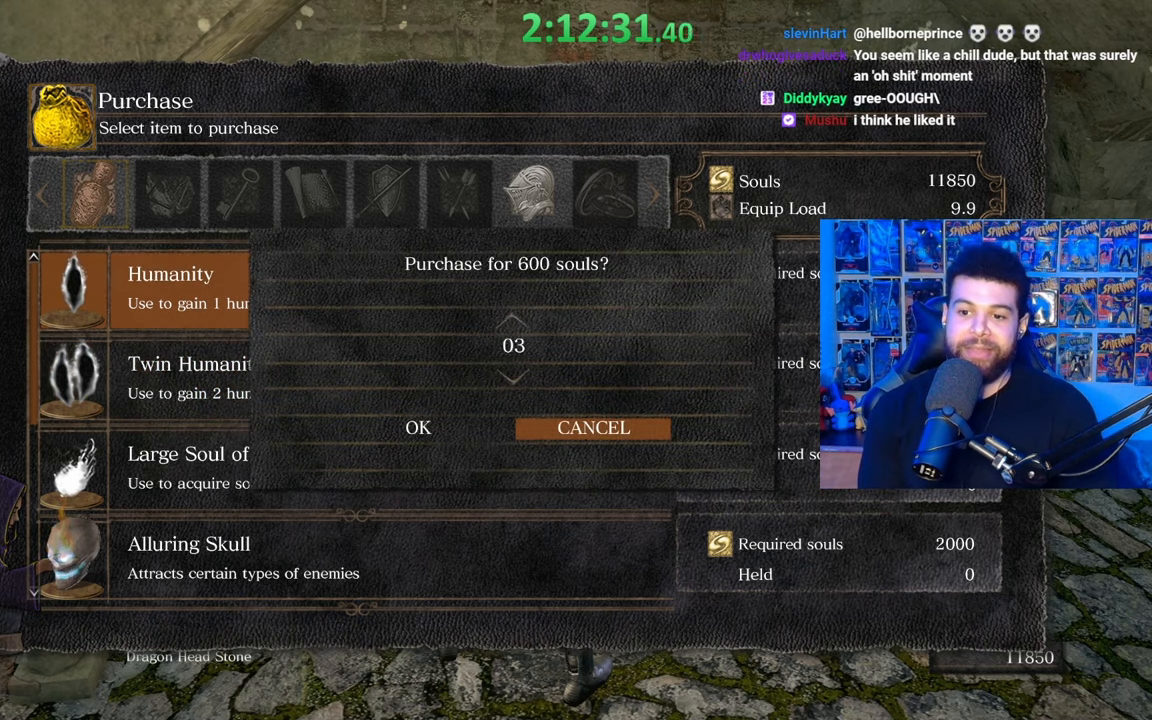
Gameplay with a controller (Xbox layout); each line is a JSON object with the inputs held at the frame after it. "events" lists button and stick changes between this image and that frame as [ms after this image, input, new state], when the widget could be followed in between.
{"buttons": [], "left_stick": "center", "right_stick": "center", "events": [[50, "DPAD_LEFT", "down"], [167, "DPAD_LEFT", "up"]]}
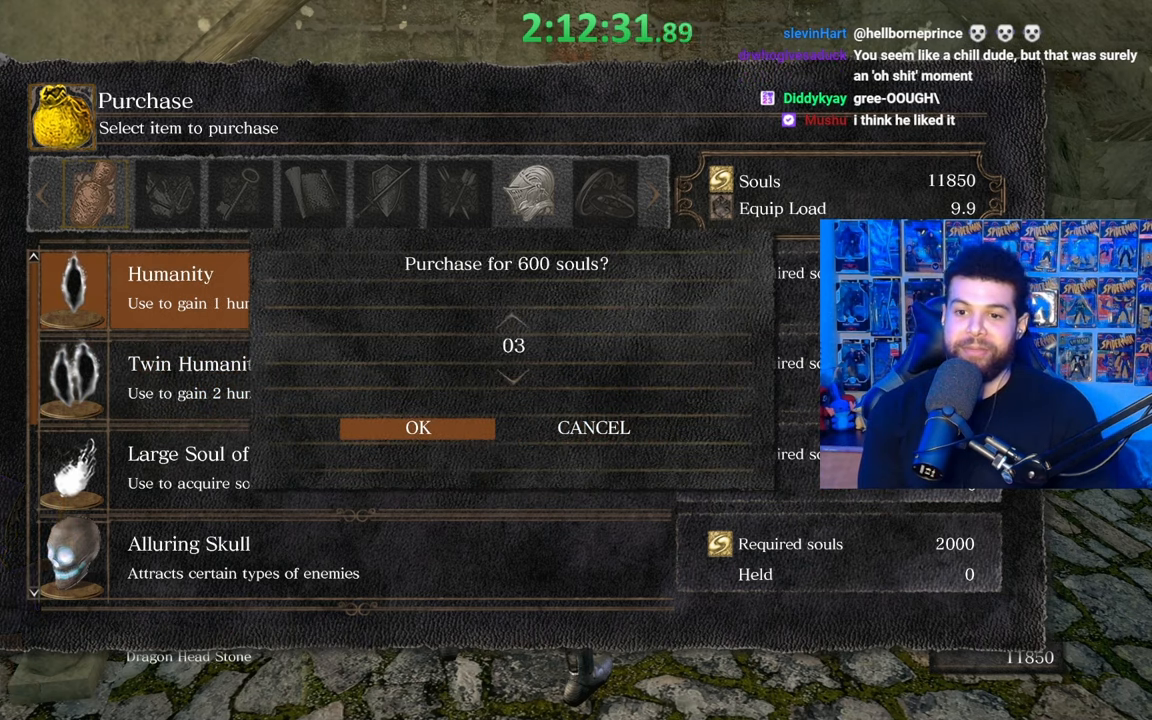
{"buttons": ["A"], "left_stick": "center", "right_stick": "center", "events": [[467, "A", "down"]]}
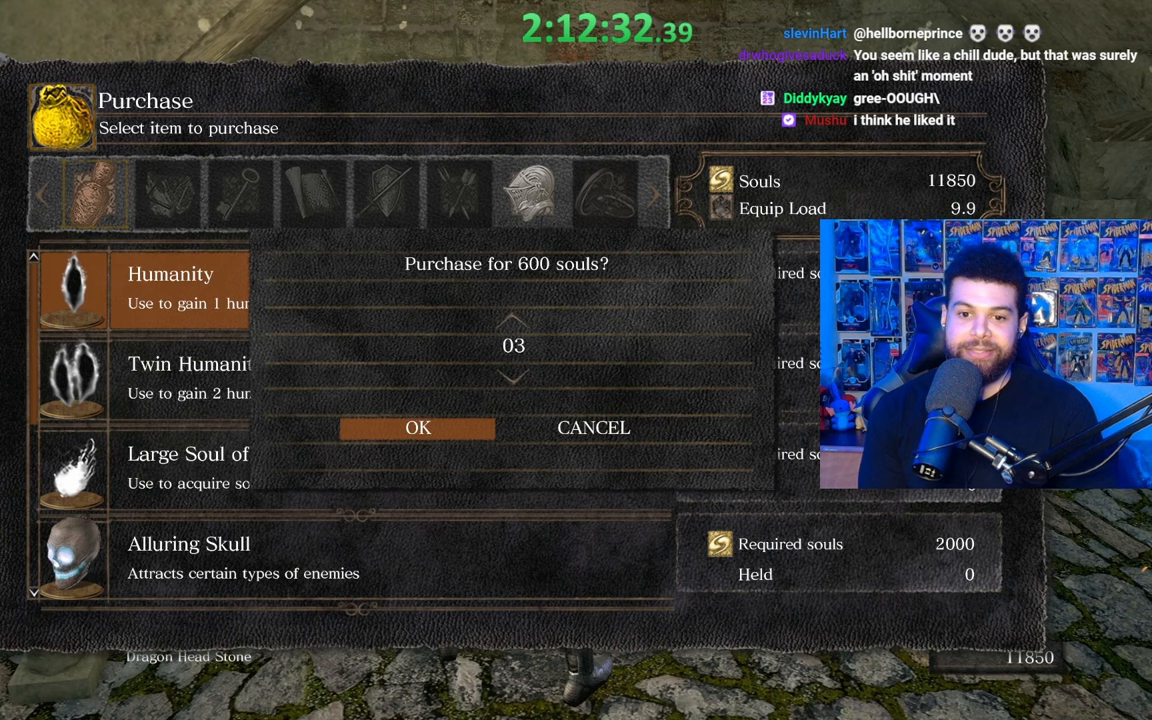
{"buttons": ["A"], "left_stick": "center", "right_stick": "center", "events": [[67, "A", "up"], [500, "A", "down"]]}
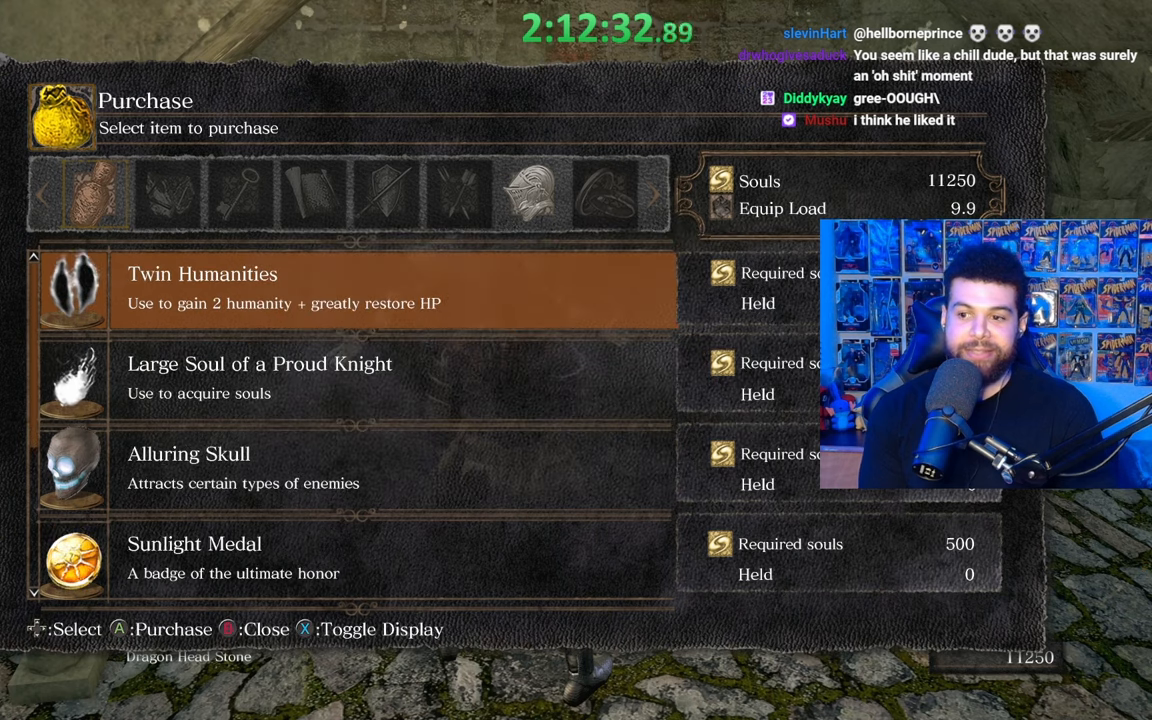
{"buttons": [], "left_stick": "center", "right_stick": "center", "events": [[100, "A", "up"]]}
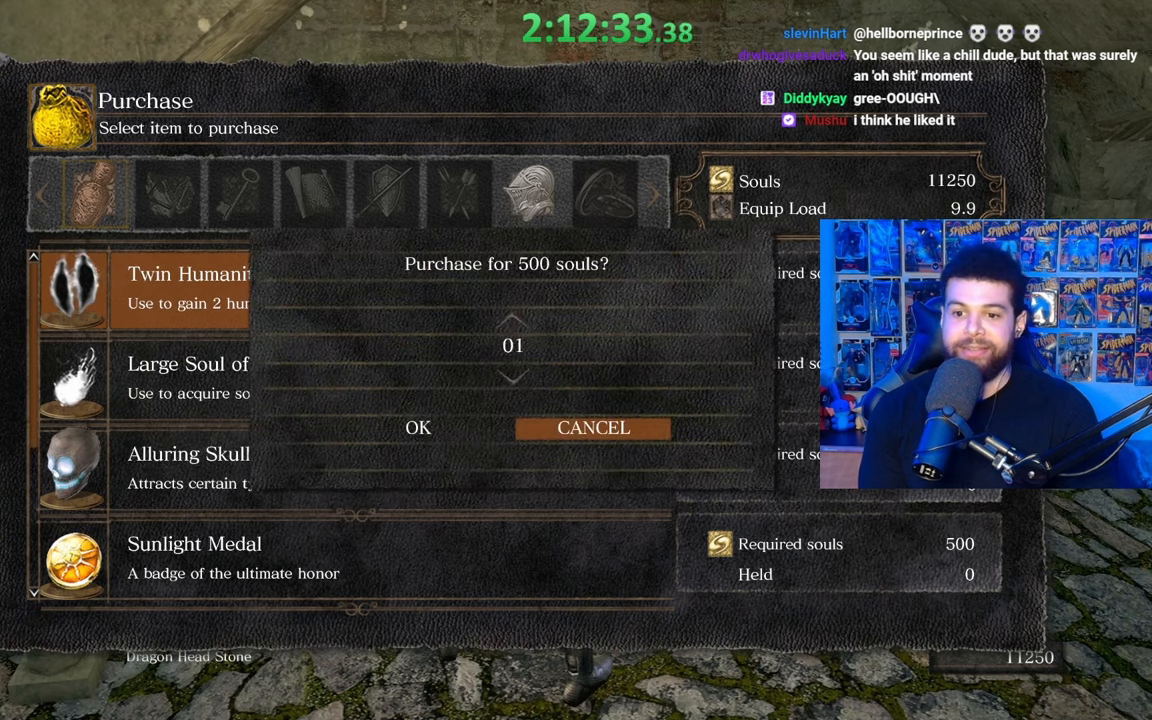
{"buttons": [], "left_stick": "center", "right_stick": "center", "events": [[17, "DPAD_DOWN", "down"], [117, "DPAD_DOWN", "up"], [367, "DPAD_LEFT", "down"], [467, "DPAD_LEFT", "up"]]}
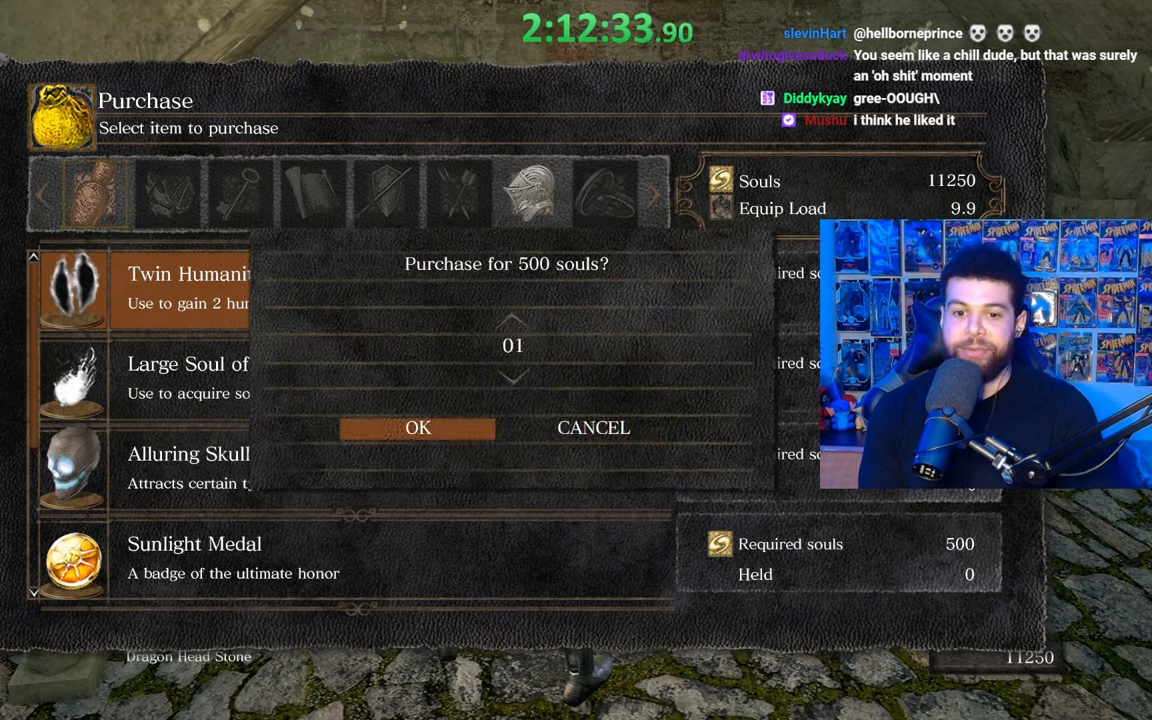
{"buttons": [], "left_stick": "center", "right_stick": "center", "events": [[200, "A", "down"], [267, "A", "up"]]}
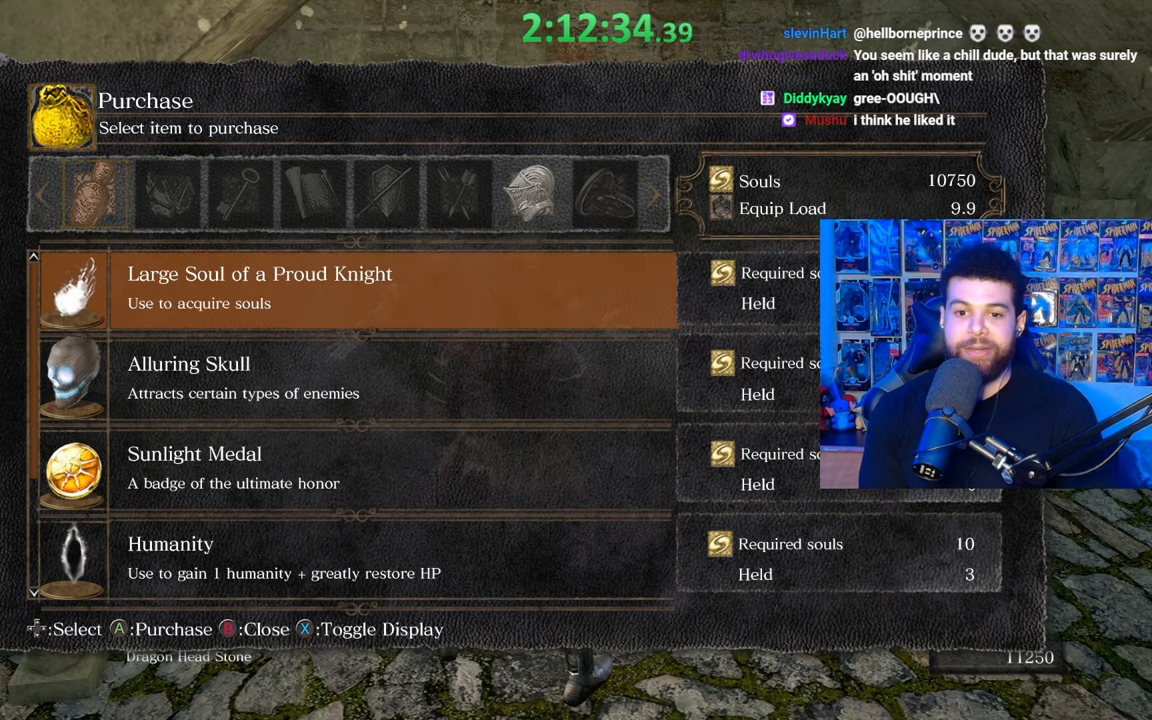
{"buttons": [], "left_stick": "center", "right_stick": "center", "events": [[50, "A", "down"], [150, "A", "up"]]}
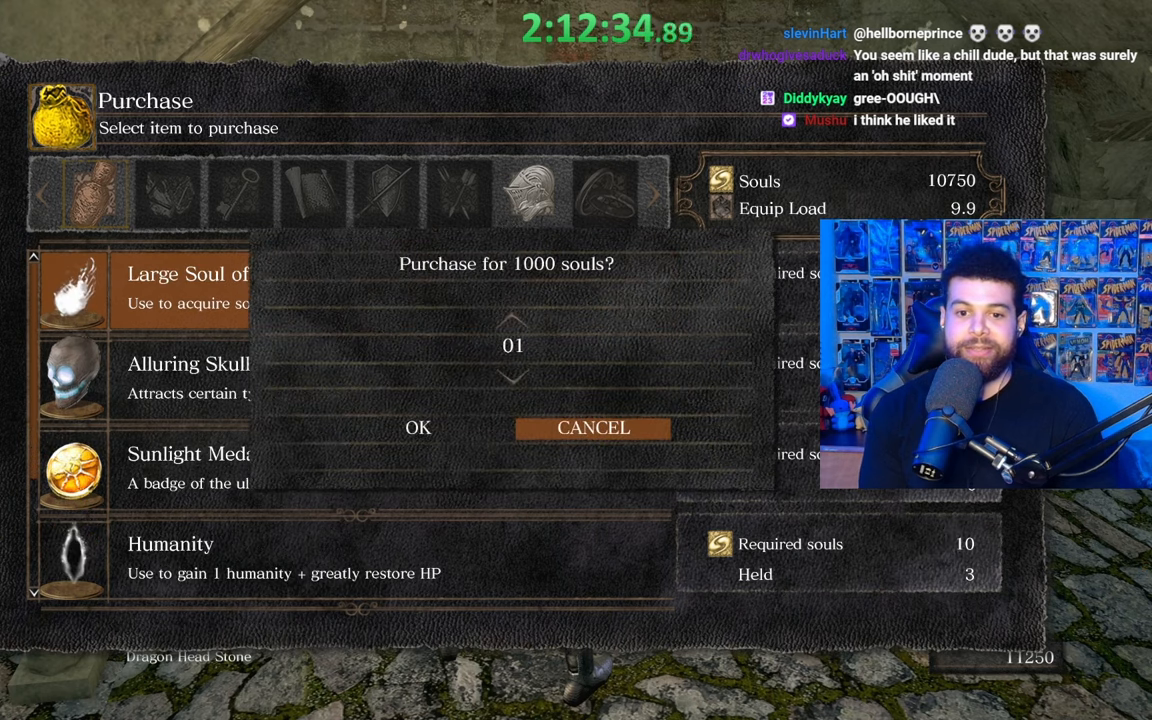
{"buttons": [], "left_stick": "center", "right_stick": "center", "events": [[417, "B", "down"], [467, "B", "up"]]}
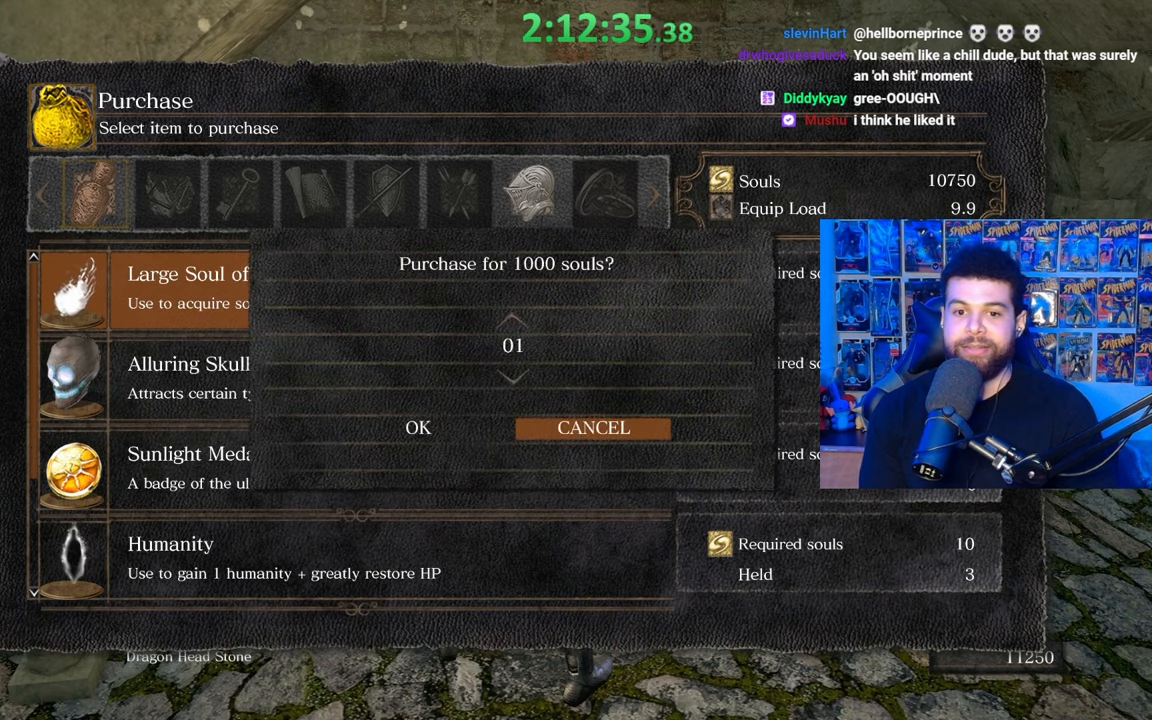
{"buttons": [], "left_stick": "center", "right_stick": "center", "events": [[400, "DPAD_DOWN", "down"], [500, "DPAD_DOWN", "up"]]}
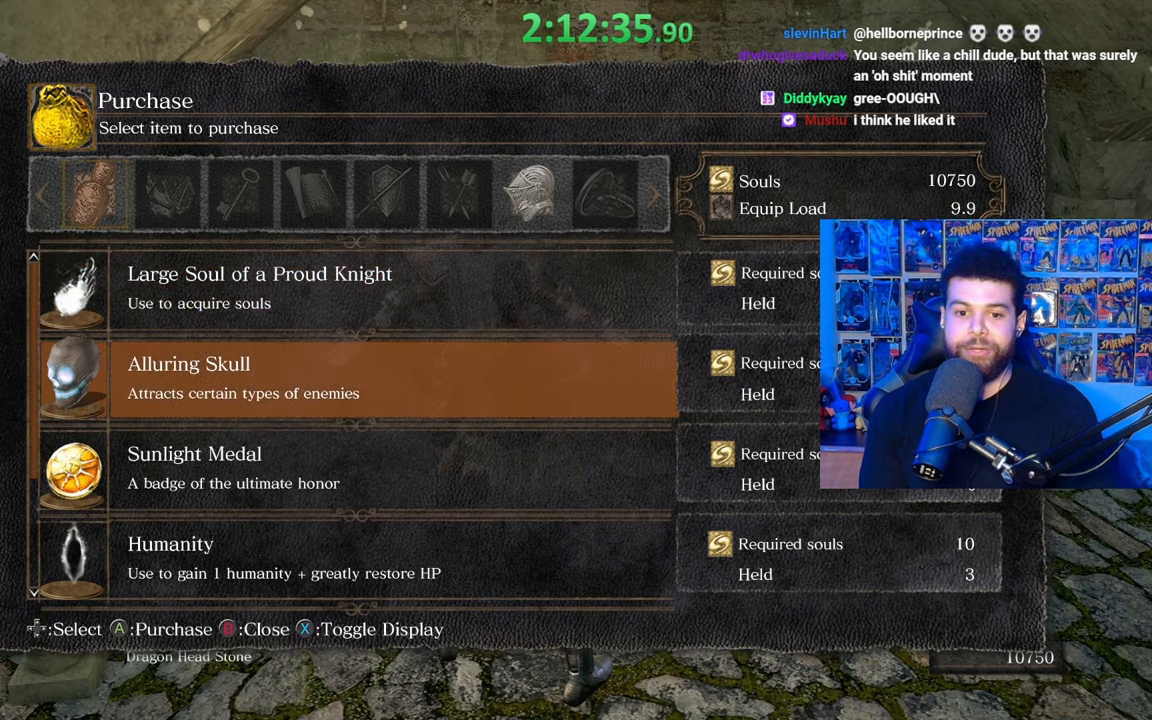
{"buttons": [], "left_stick": "center", "right_stick": "center", "events": [[200, "DPAD_DOWN", "down"], [317, "DPAD_DOWN", "up"]]}
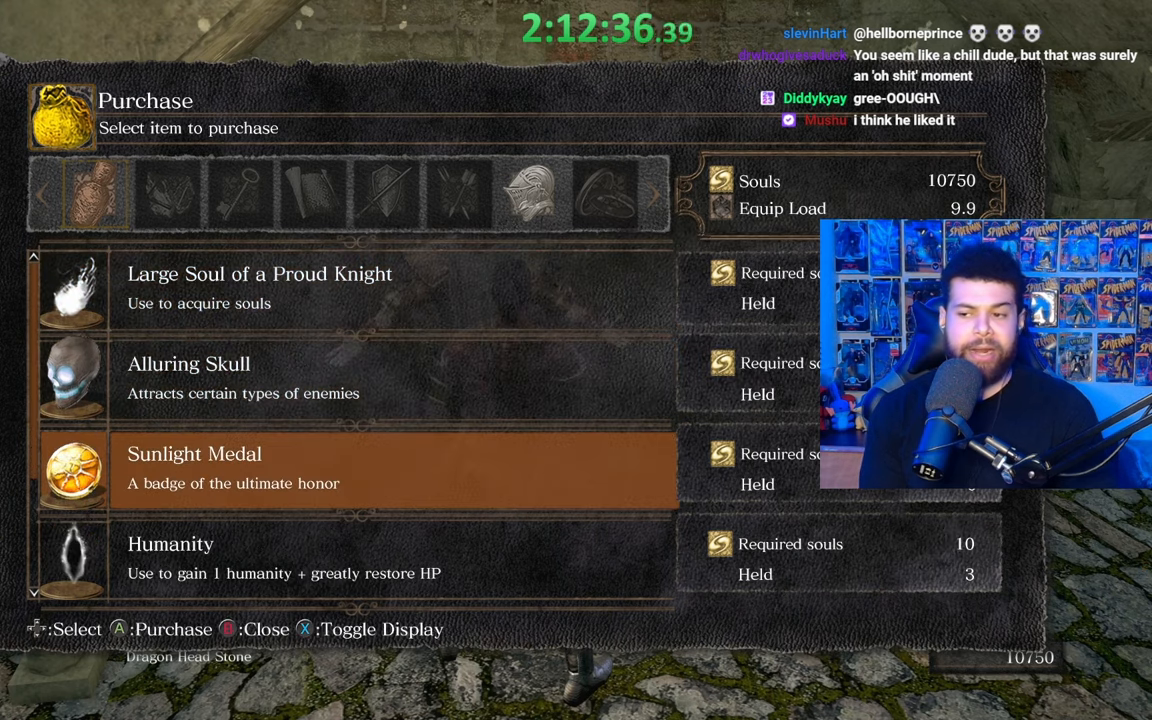
{"buttons": [], "left_stick": "center", "right_stick": "center", "events": []}
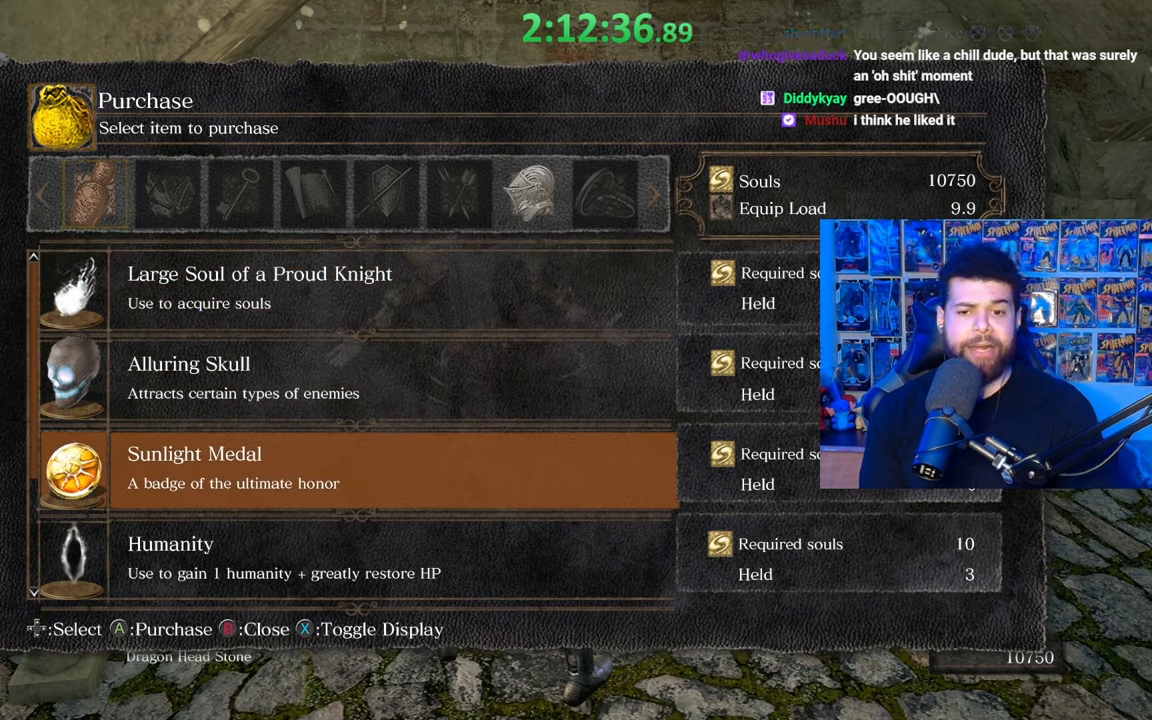
{"buttons": ["DPAD_DOWN"], "left_stick": "center", "right_stick": "center", "events": [[450, "DPAD_DOWN", "down"]]}
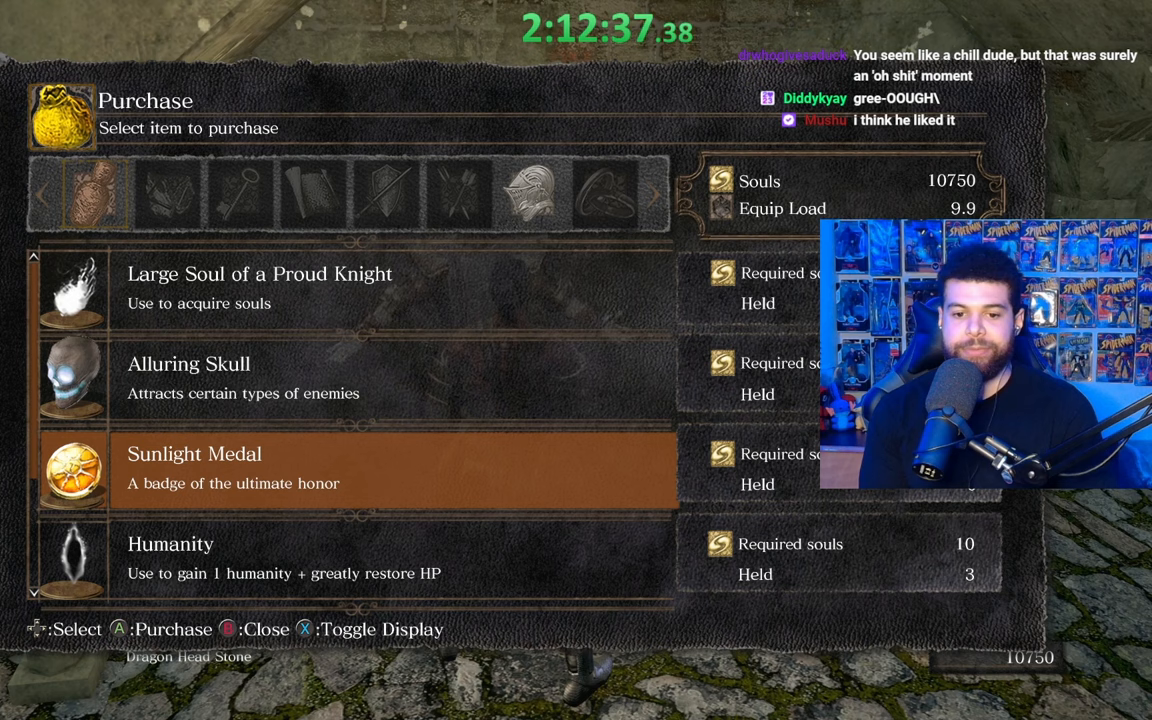
{"buttons": [], "left_stick": "center", "right_stick": "center", "events": [[100, "DPAD_DOWN", "up"]]}
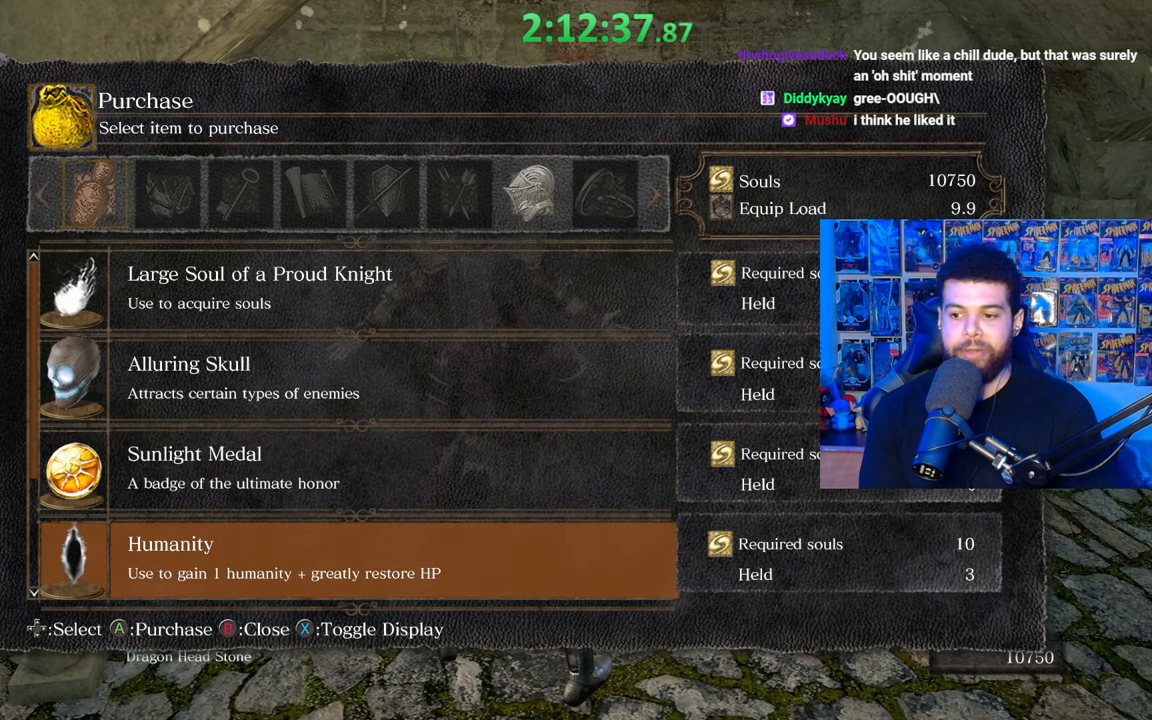
{"buttons": [], "left_stick": "center", "right_stick": "center", "events": [[167, "DPAD_DOWN", "down"], [317, "DPAD_DOWN", "up"]]}
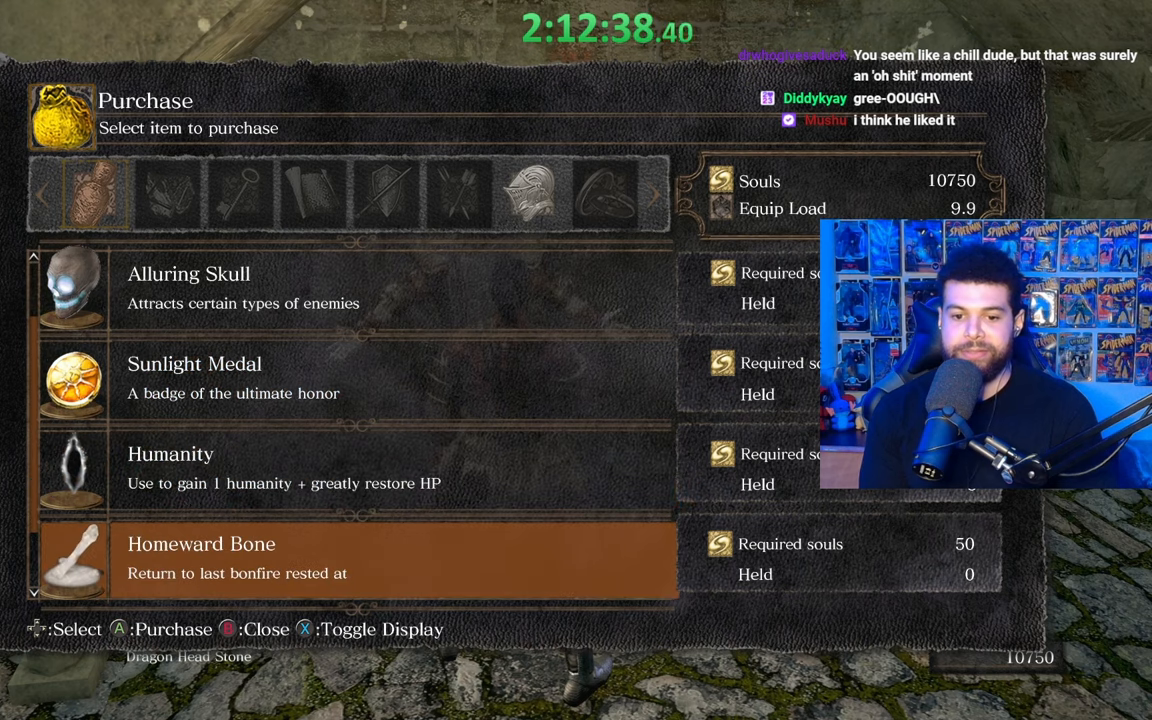
{"buttons": [], "left_stick": "center", "right_stick": "center", "events": [[50, "DPAD_UP", "down"], [150, "DPAD_UP", "up"], [400, "A", "down"], [500, "A", "up"]]}
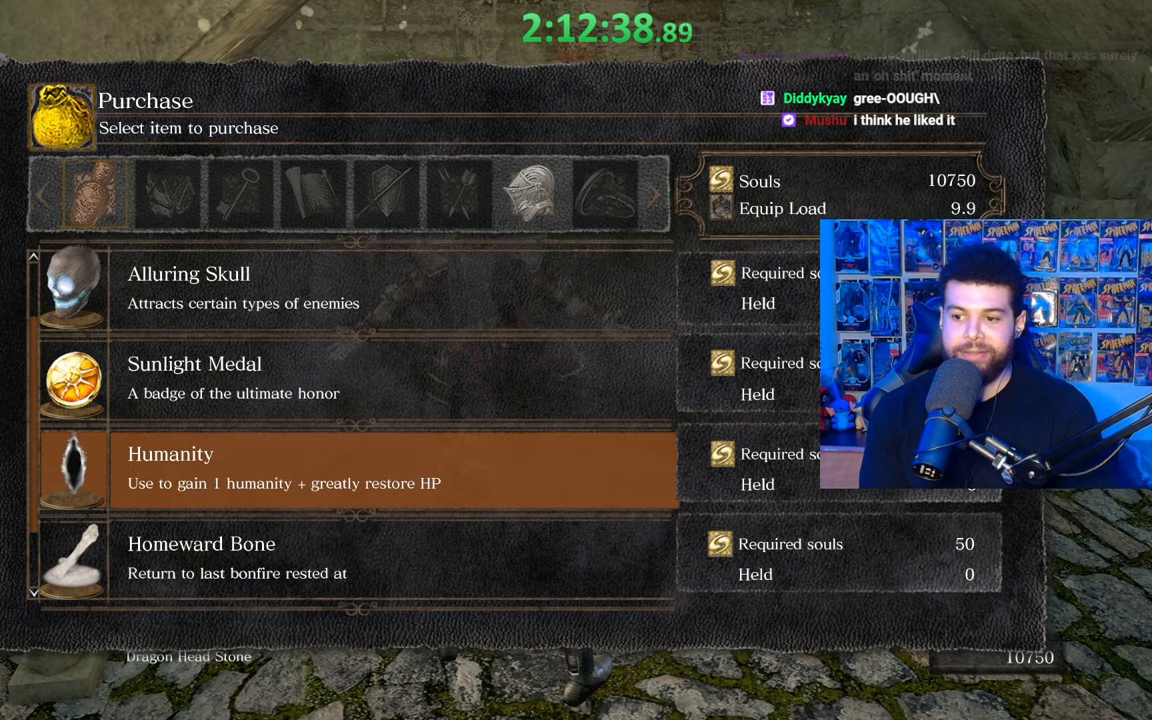
{"buttons": [], "left_stick": "center", "right_stick": "center", "events": []}
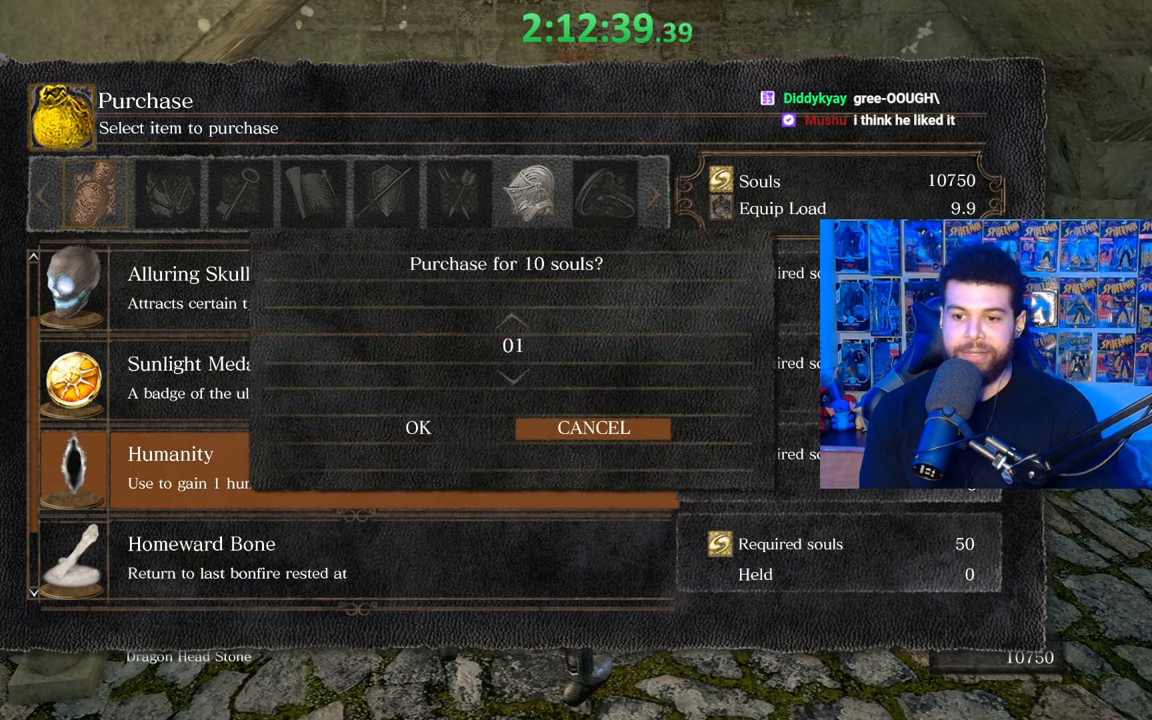
{"buttons": [], "left_stick": "center", "right_stick": "center", "events": [[50, "DPAD_LEFT", "down"], [150, "DPAD_LEFT", "up"], [267, "A", "down"], [367, "A", "up"]]}
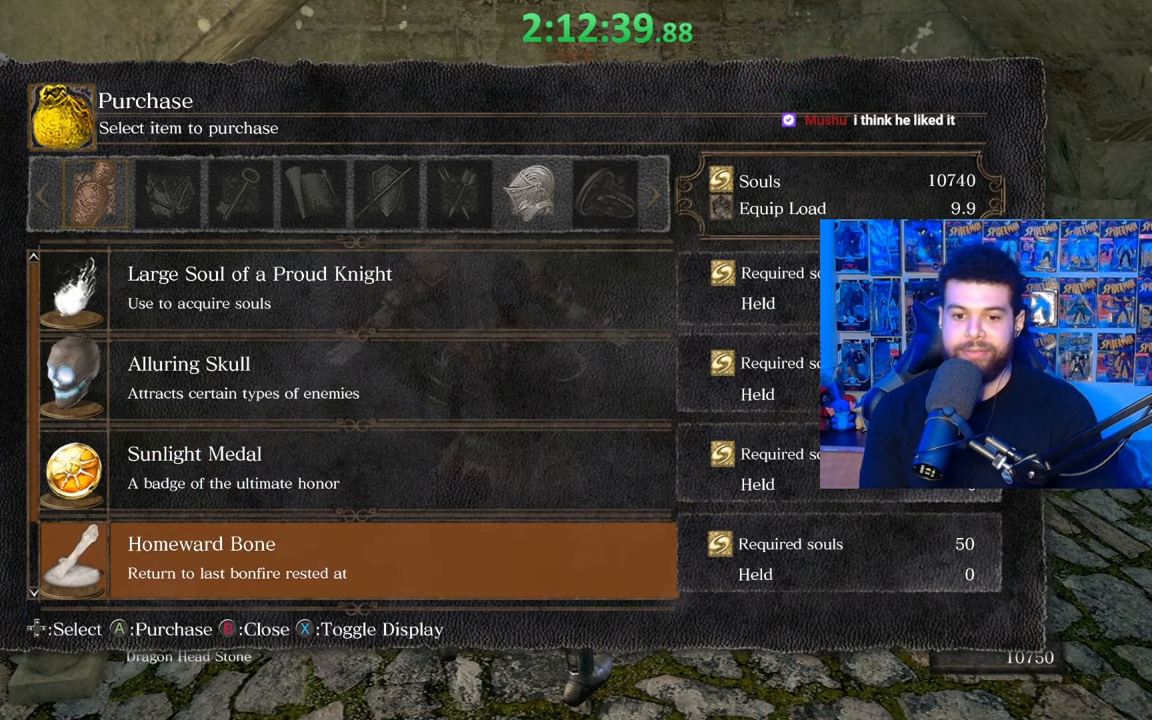
{"buttons": [], "left_stick": "center", "right_stick": "center", "events": []}
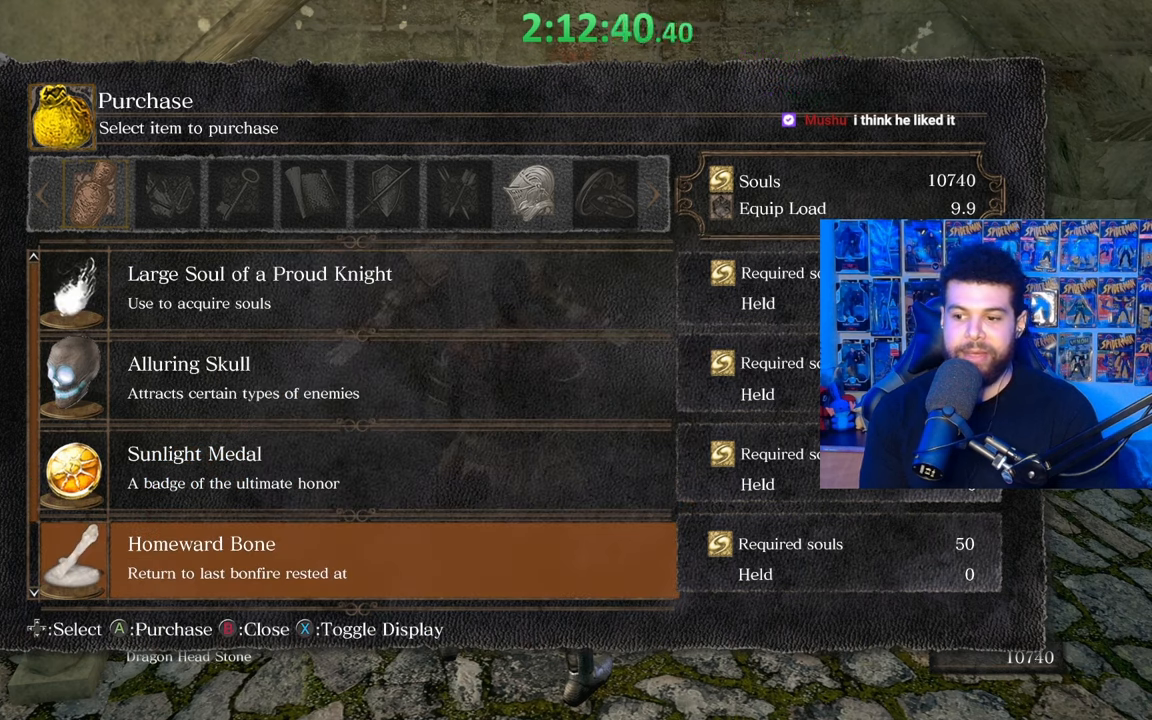
{"buttons": ["A"], "left_stick": "center", "right_stick": "center", "events": [[417, "A", "down"]]}
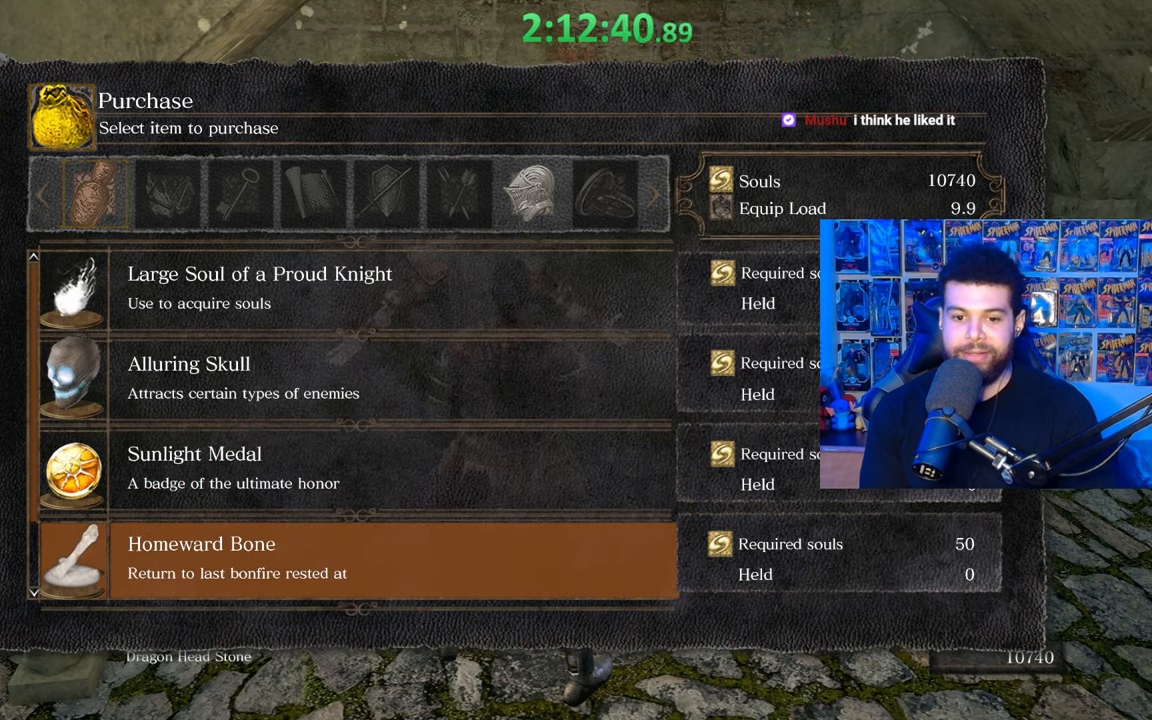
{"buttons": [], "left_stick": "center", "right_stick": "center", "events": [[17, "A", "up"], [200, "DPAD_DOWN", "down"], [317, "DPAD_DOWN", "up"]]}
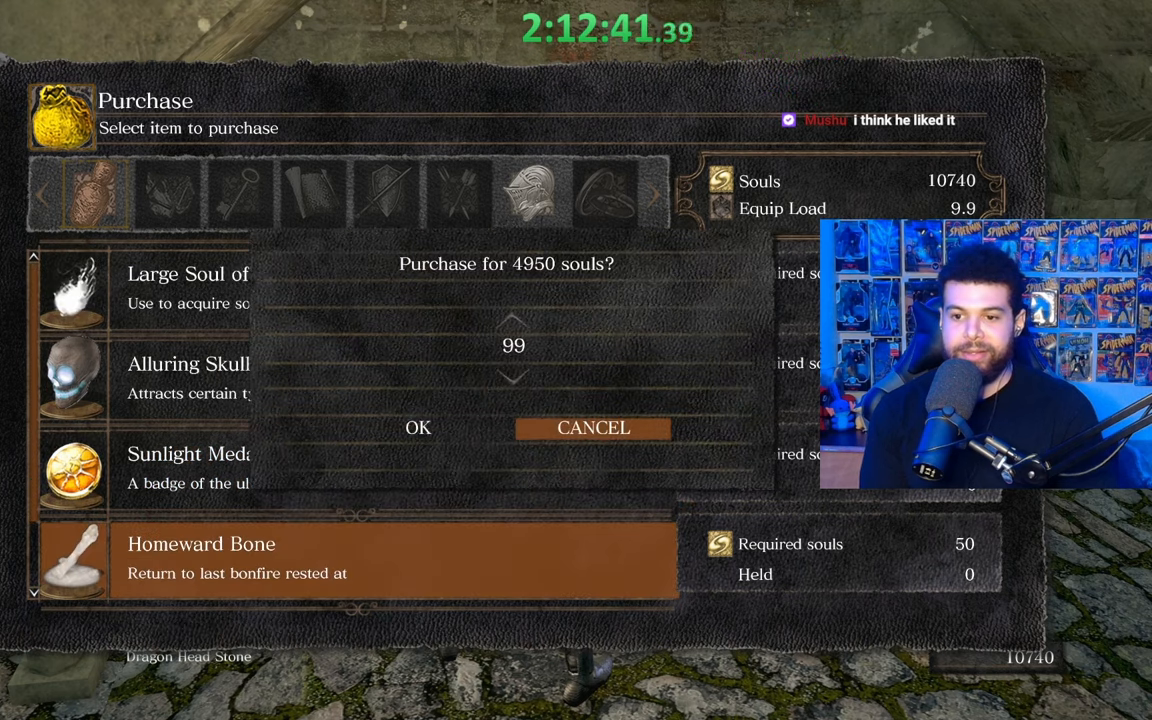
{"buttons": ["DPAD_UP"], "left_stick": "center", "right_stick": "center", "events": [[317, "DPAD_UP", "down"], [417, "DPAD_UP", "up"], [467, "DPAD_UP", "down"]]}